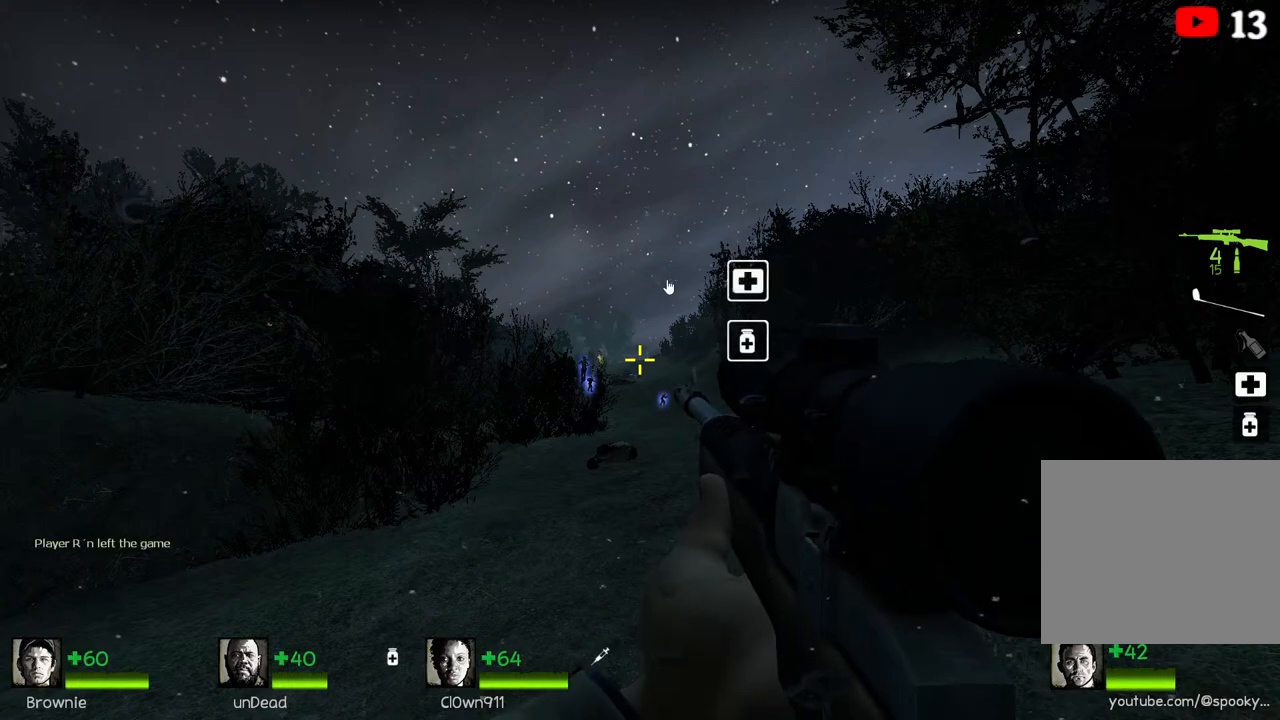
Gameplay with keyboard; each line is a JSON object with the keys held at the frame after it. "events" lists presses ("down") and releases ("up") of "a", "ctrl", "d", "e", "q", "s", "shift", "space" and "w" between this image and that frame as [ms after this image, input, new state], when the widget could be followed in between. No other keys are recorded. Mouse input is not recorded.
{"keys": ["shift"], "events": [[450, "shift", "down"]]}
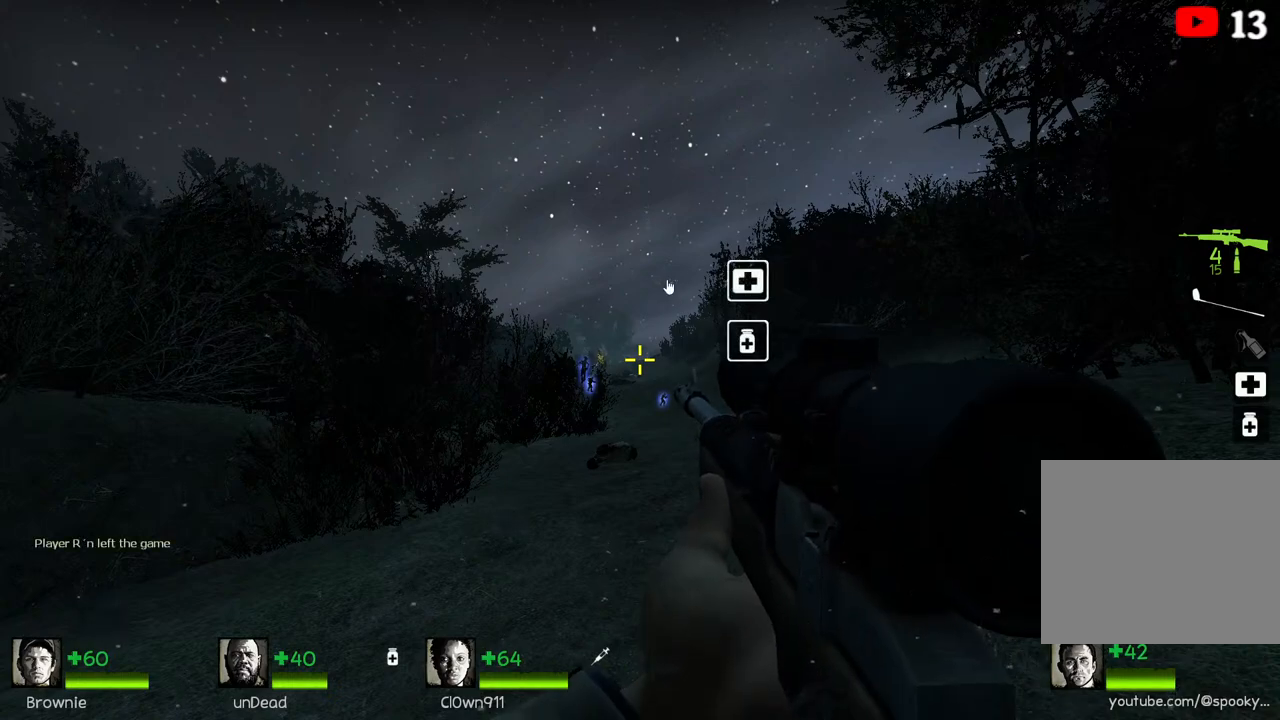
{"keys": ["w"], "events": [[67, "shift", "up"], [350, "w", "down"]]}
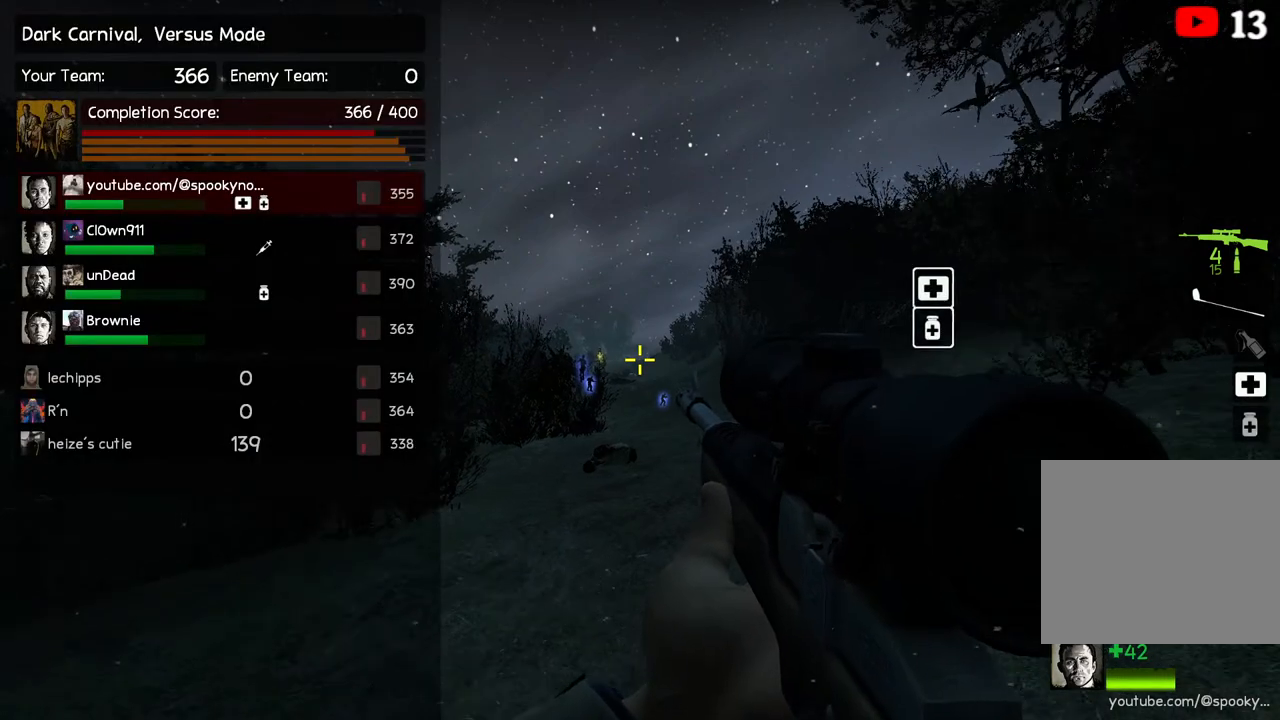
{"keys": ["w"], "events": [[350, "space", "down"], [500, "space", "up"]]}
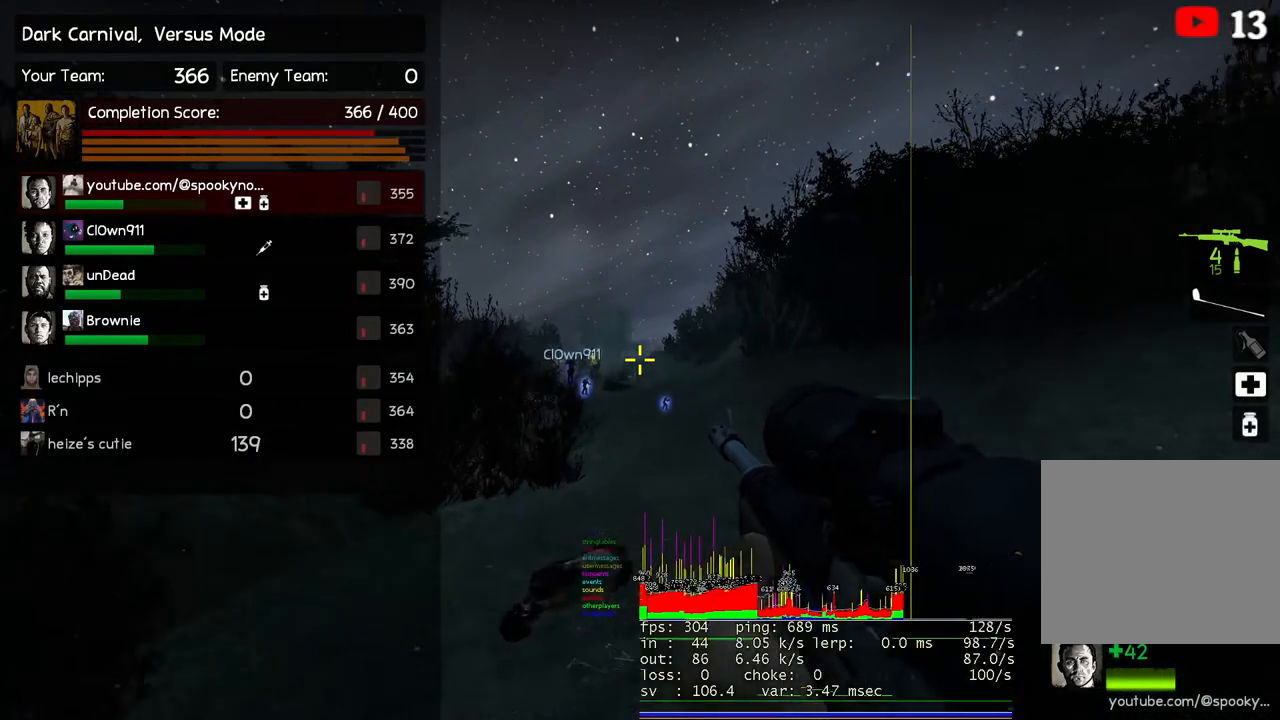
{"keys": [], "events": [[17, "w", "up"], [200, "shift", "down"], [317, "shift", "up"]]}
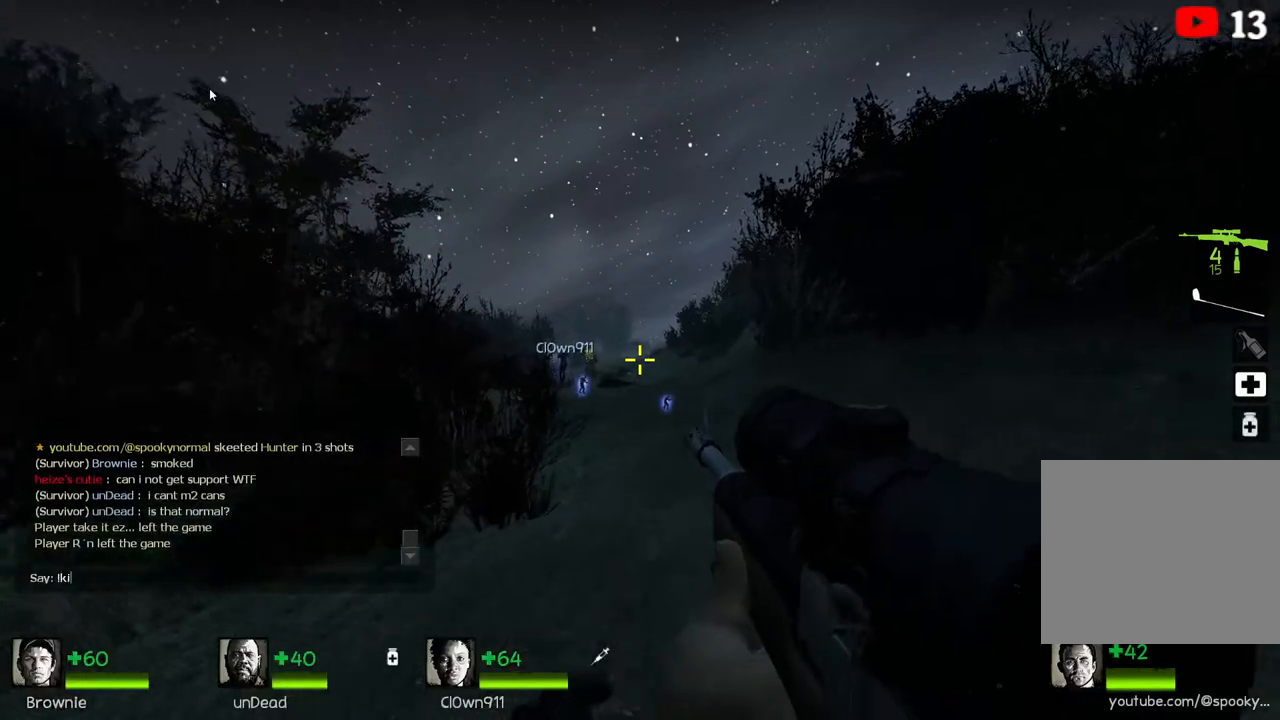
{"keys": [], "events": [[217, "space", "down"], [267, "space", "up"]]}
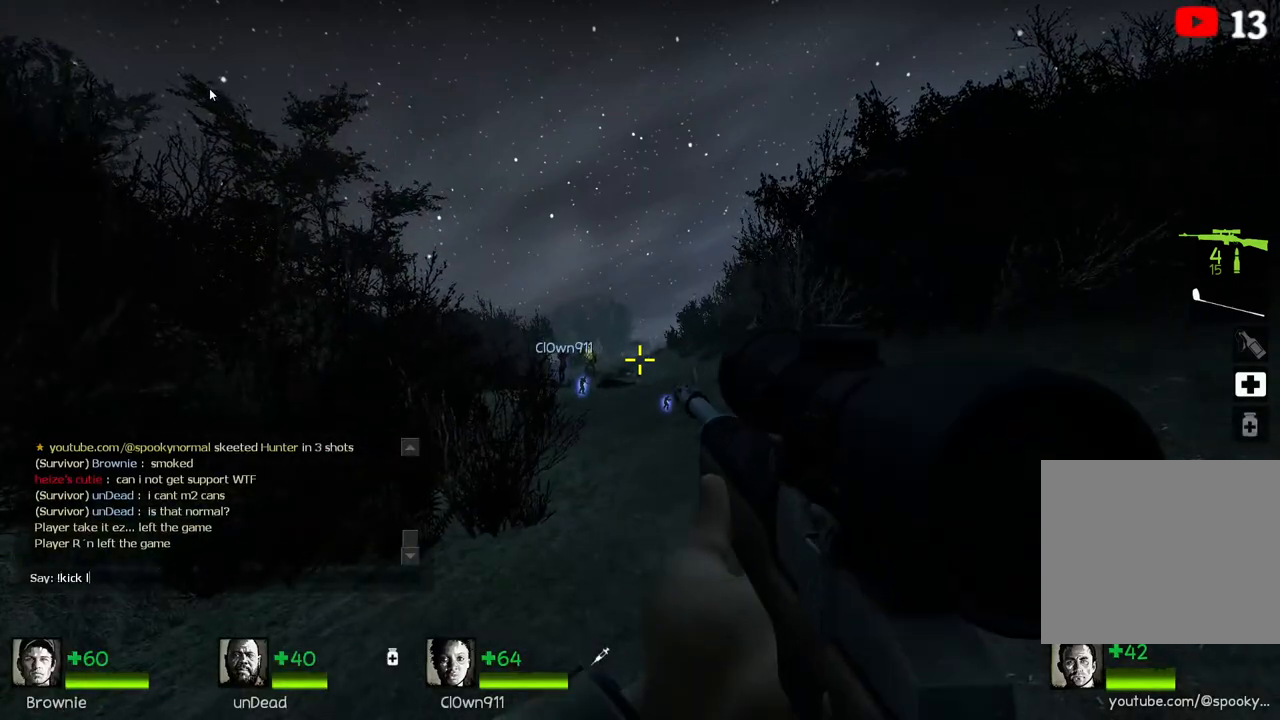
{"keys": ["w"], "events": [[33, "e", "down"], [83, "e", "up"], [483, "w", "down"]]}
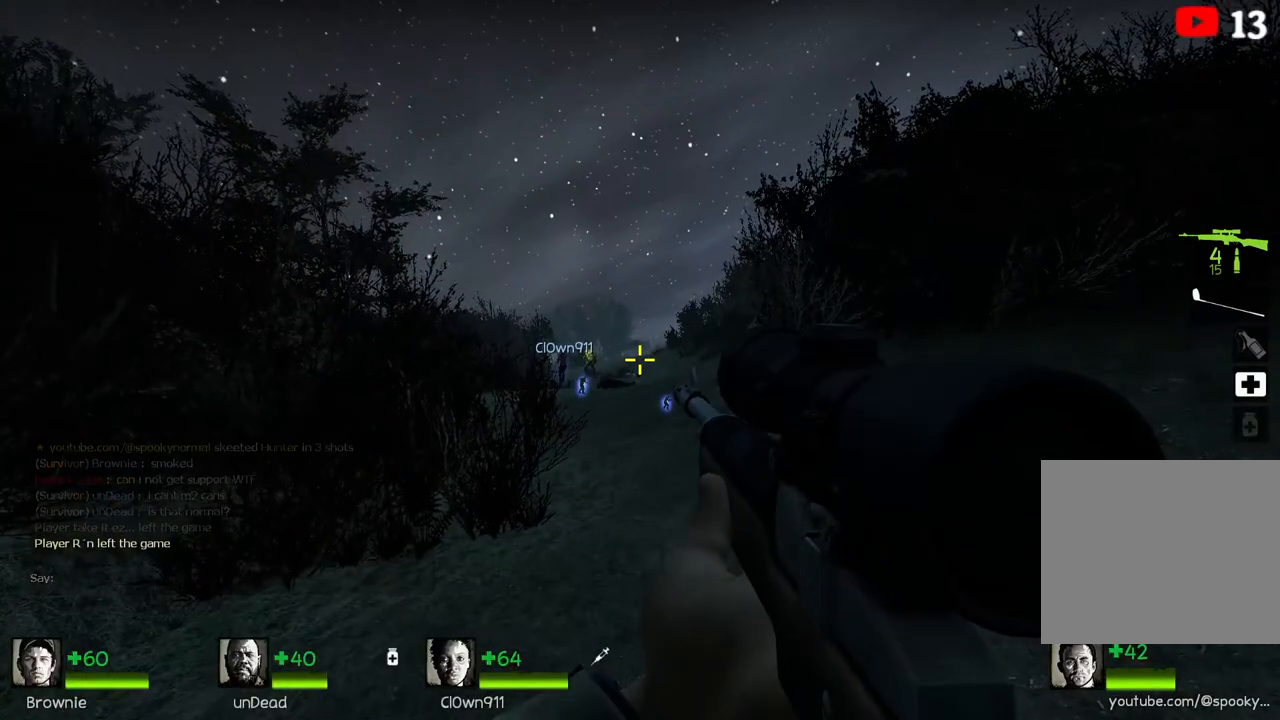
{"keys": ["w"], "events": []}
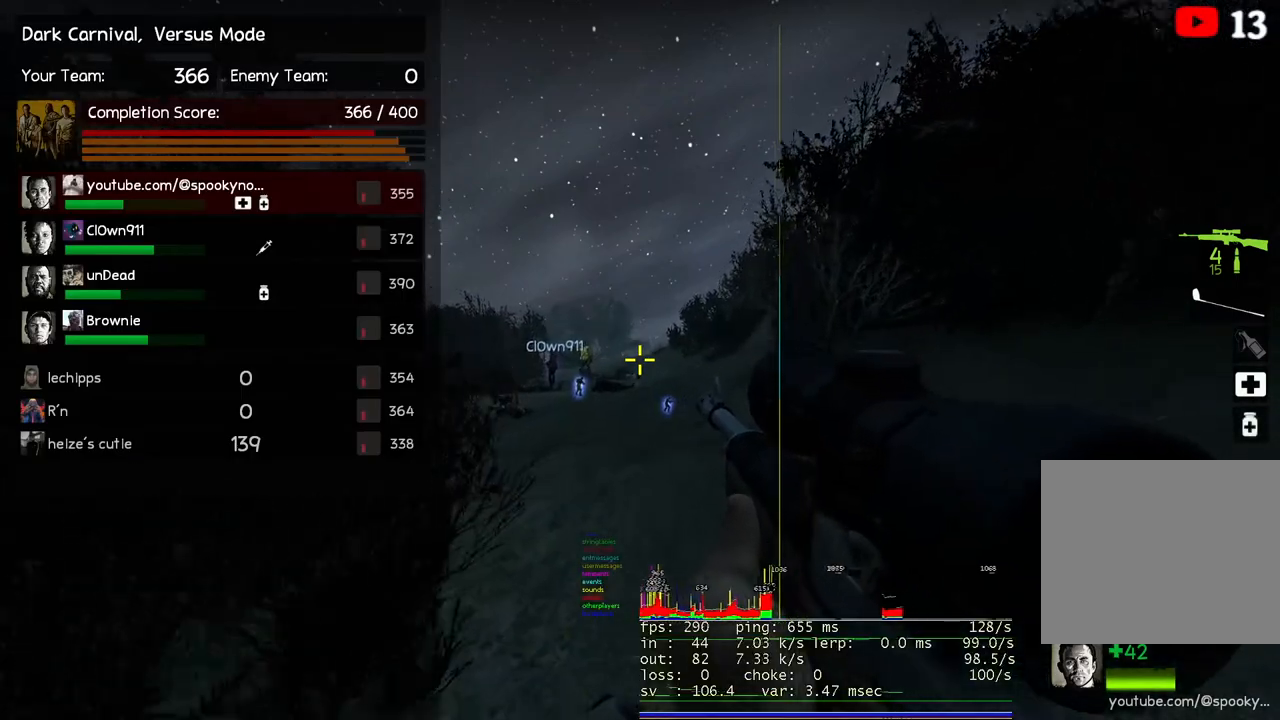
{"keys": ["w"], "events": [[350, "space", "down"], [500, "space", "up"]]}
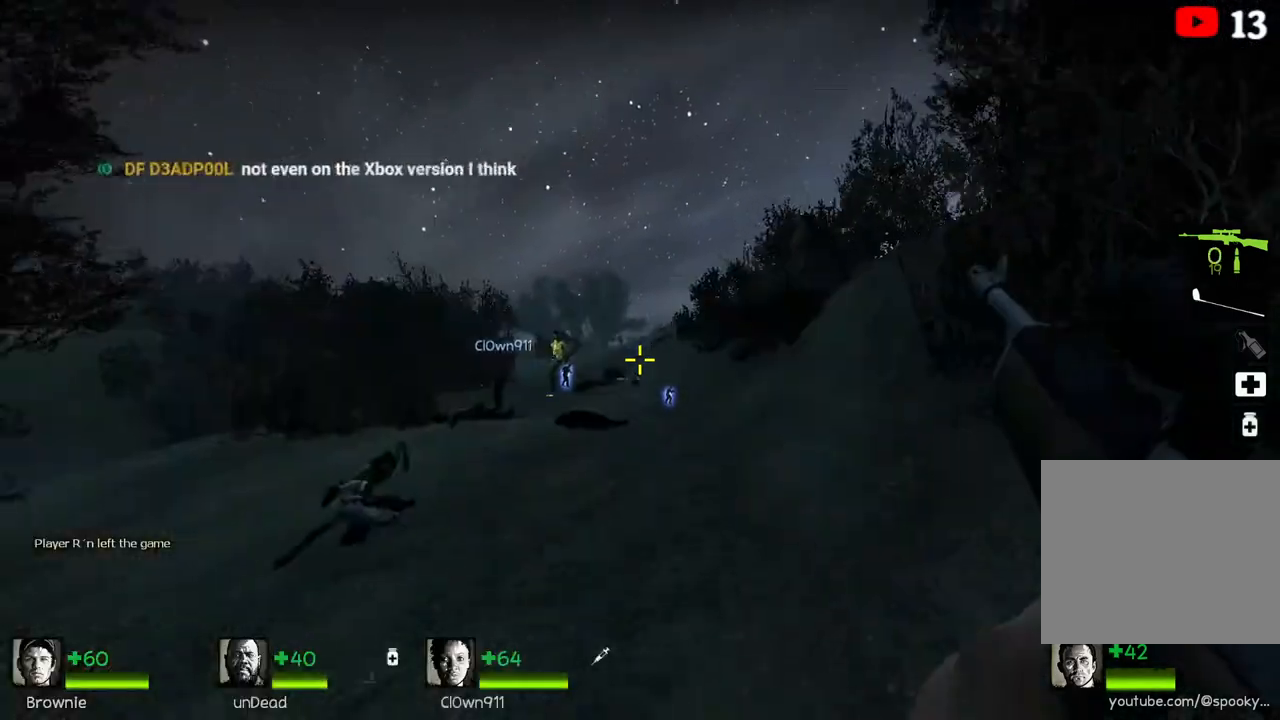
{"keys": ["space", "w"], "events": [[383, "space", "down"]]}
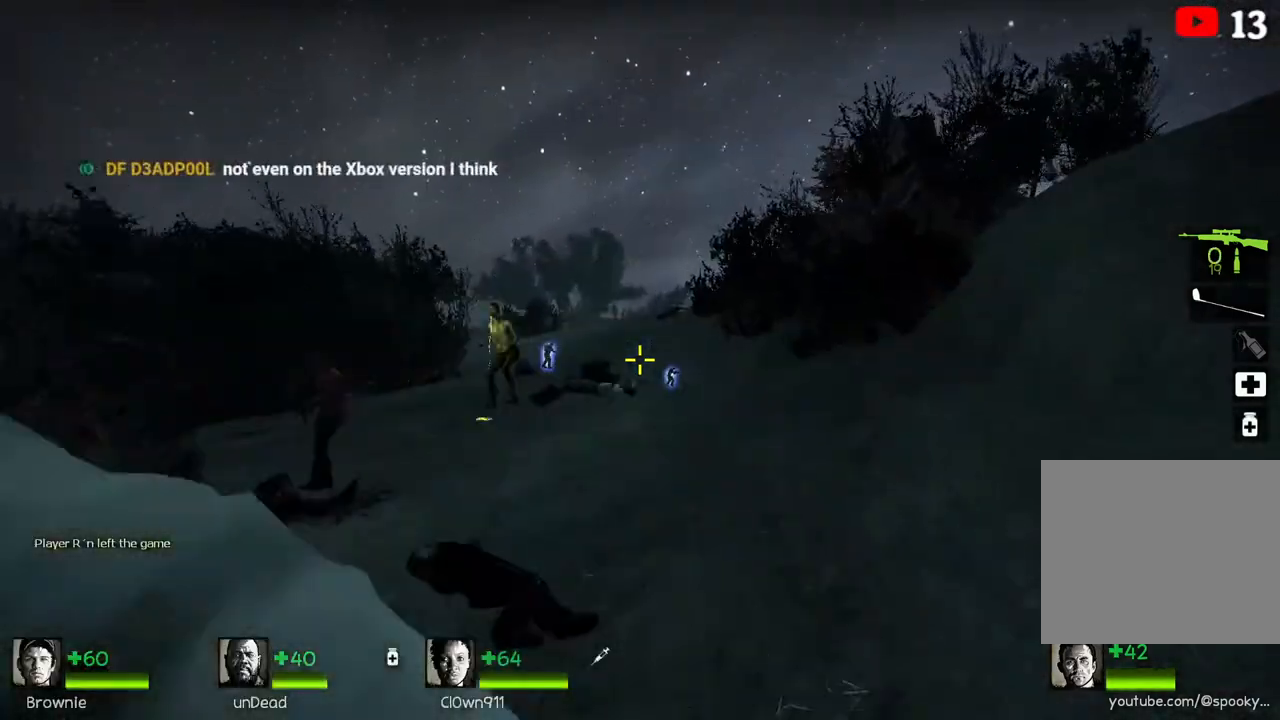
{"keys": ["space", "w"], "events": [[33, "space", "up"], [433, "space", "down"]]}
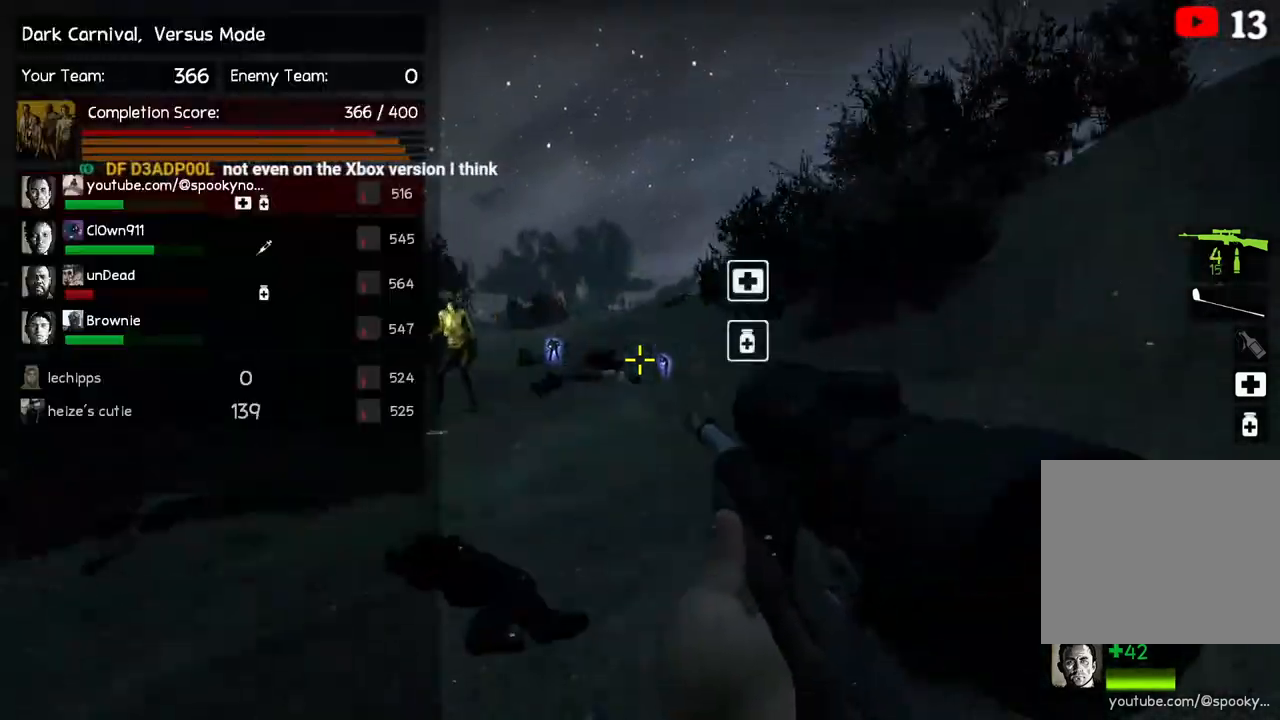
{"keys": ["w"], "events": [[100, "space", "up"]]}
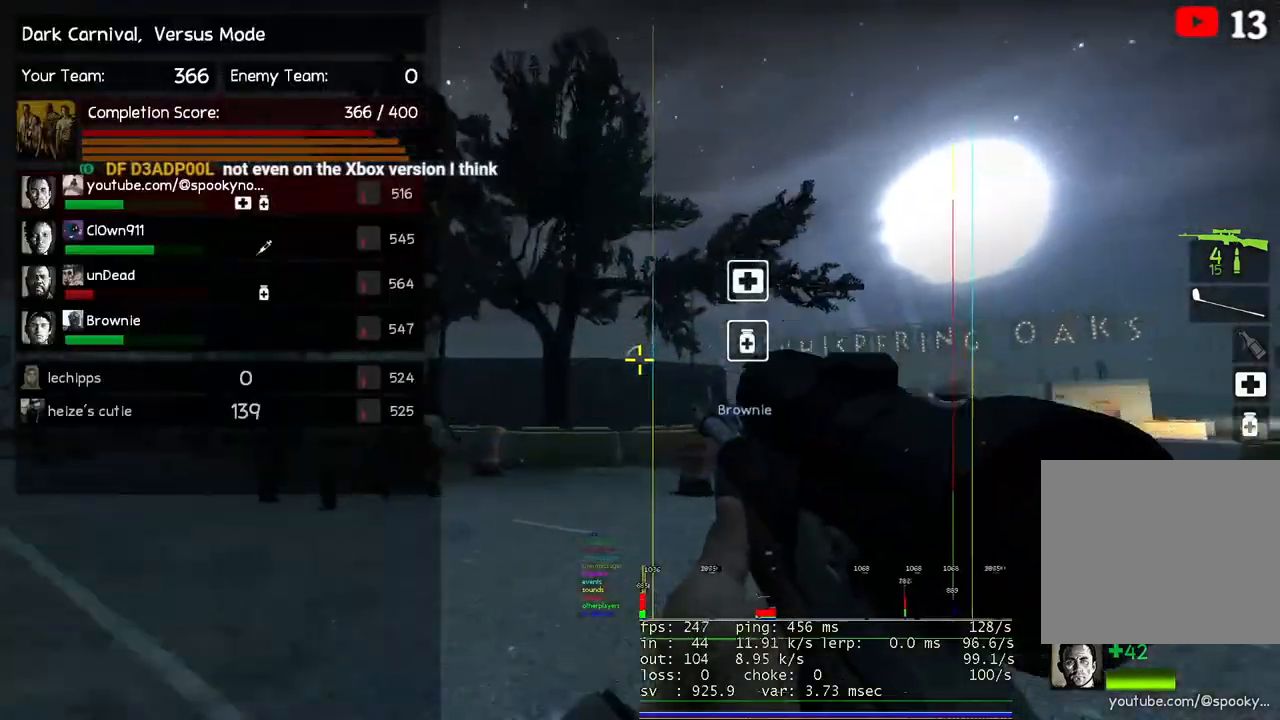
{"keys": ["w"], "events": [[17, "space", "down"], [183, "space", "up"], [183, "w", "up"], [217, "d", "down"], [417, "w", "down"], [483, "d", "up"]]}
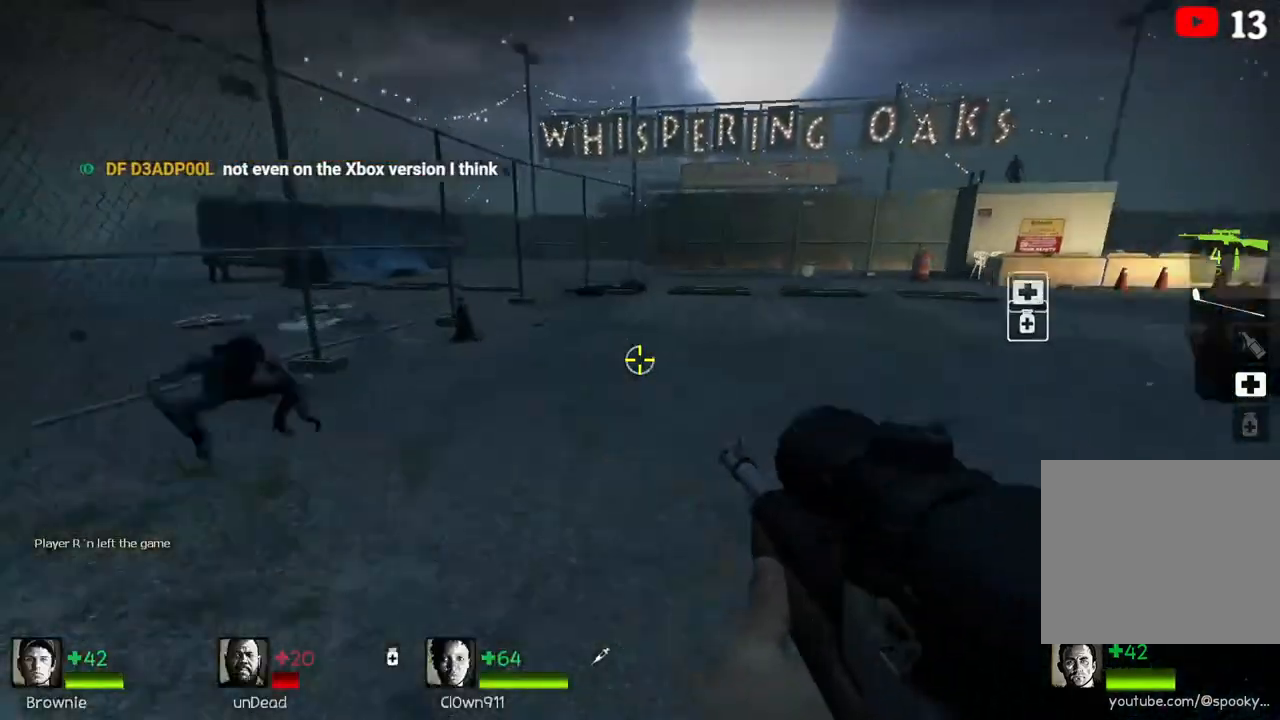
{"keys": [], "events": [[100, "space", "down"], [267, "space", "up"], [267, "w", "up"]]}
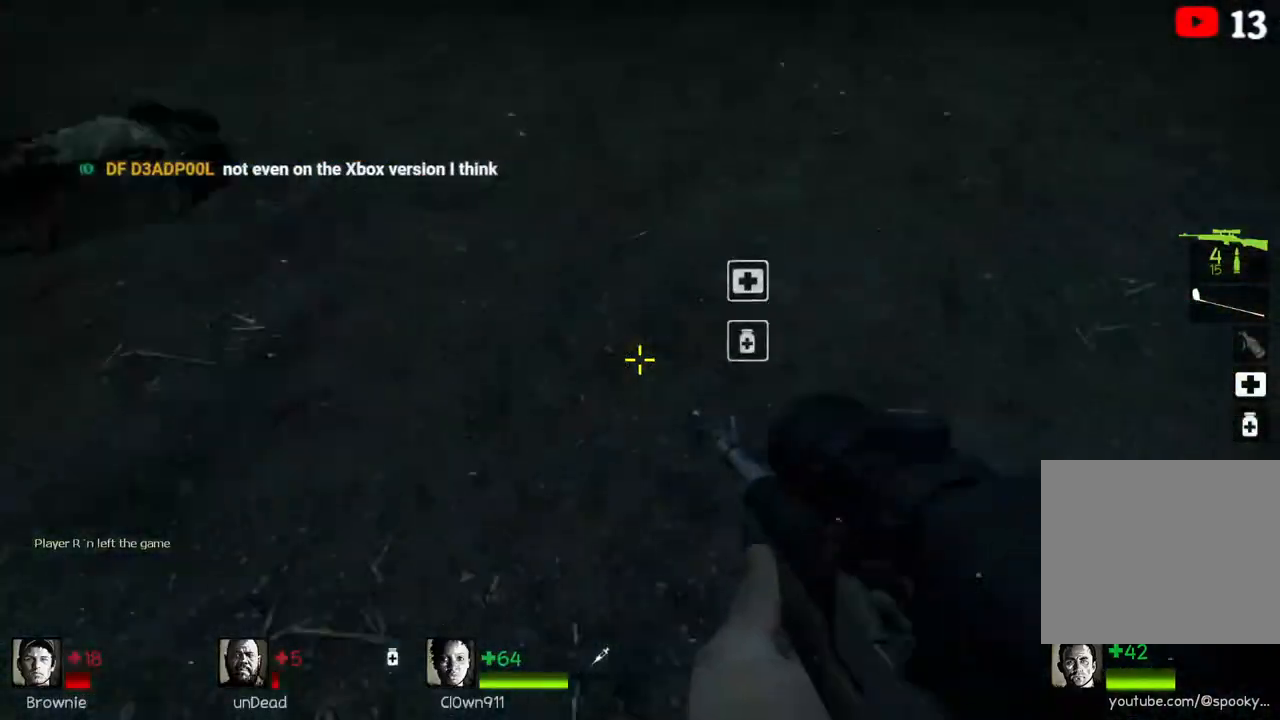
{"keys": [], "events": []}
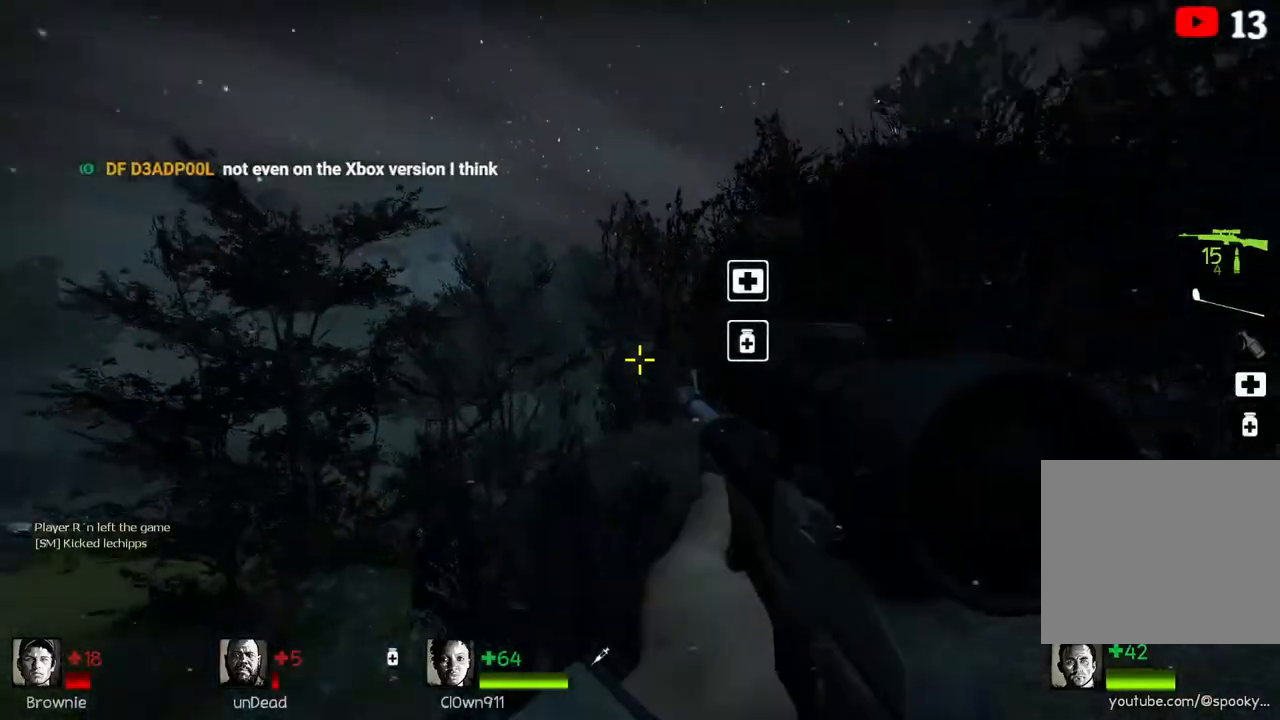
{"keys": ["w"], "events": [[33, "d", "down"], [100, "w", "down"], [167, "d", "up"]]}
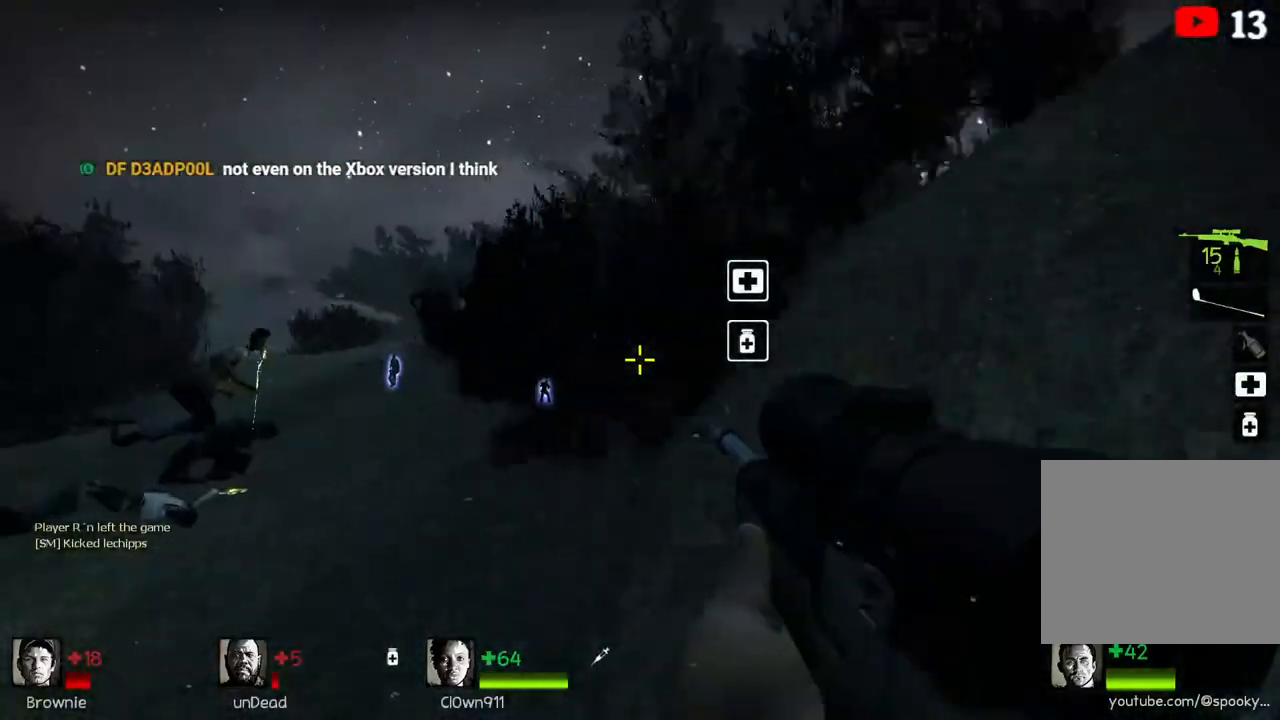
{"keys": [], "events": [[67, "a", "down"], [67, "space", "down"], [100, "w", "up"], [183, "space", "up"], [333, "a", "up"]]}
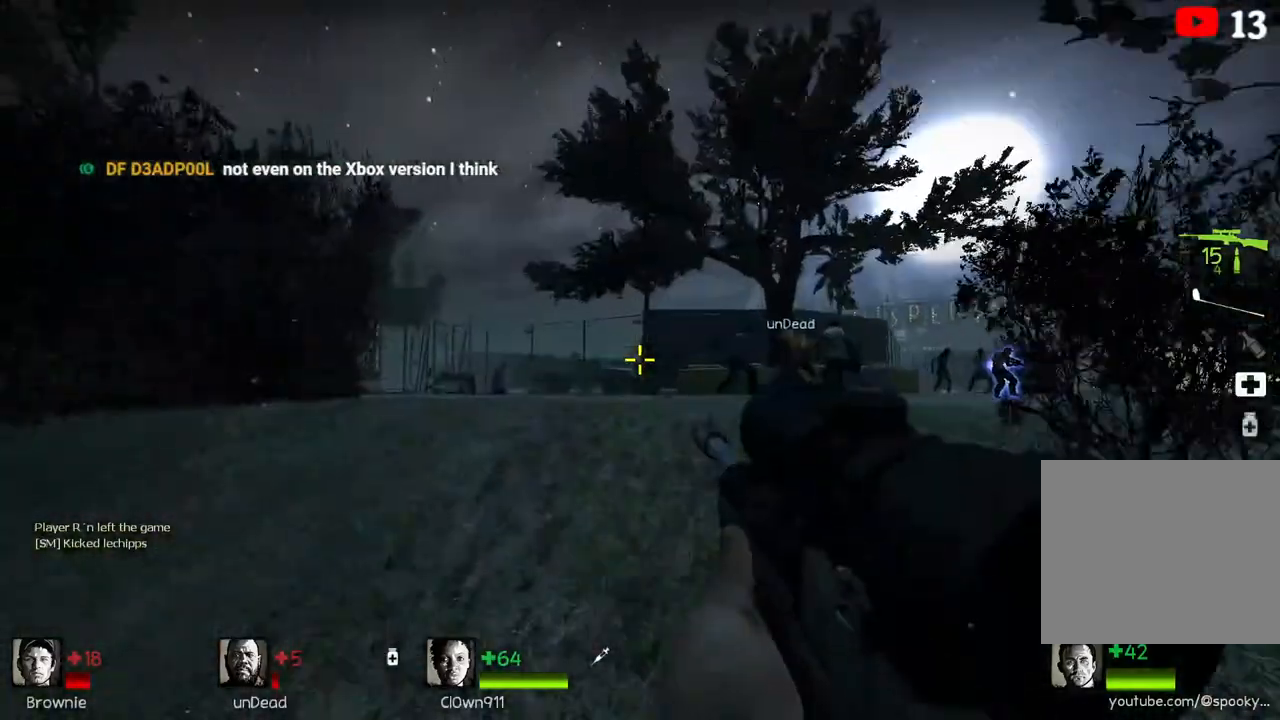
{"keys": ["w"], "events": [[500, "w", "down"]]}
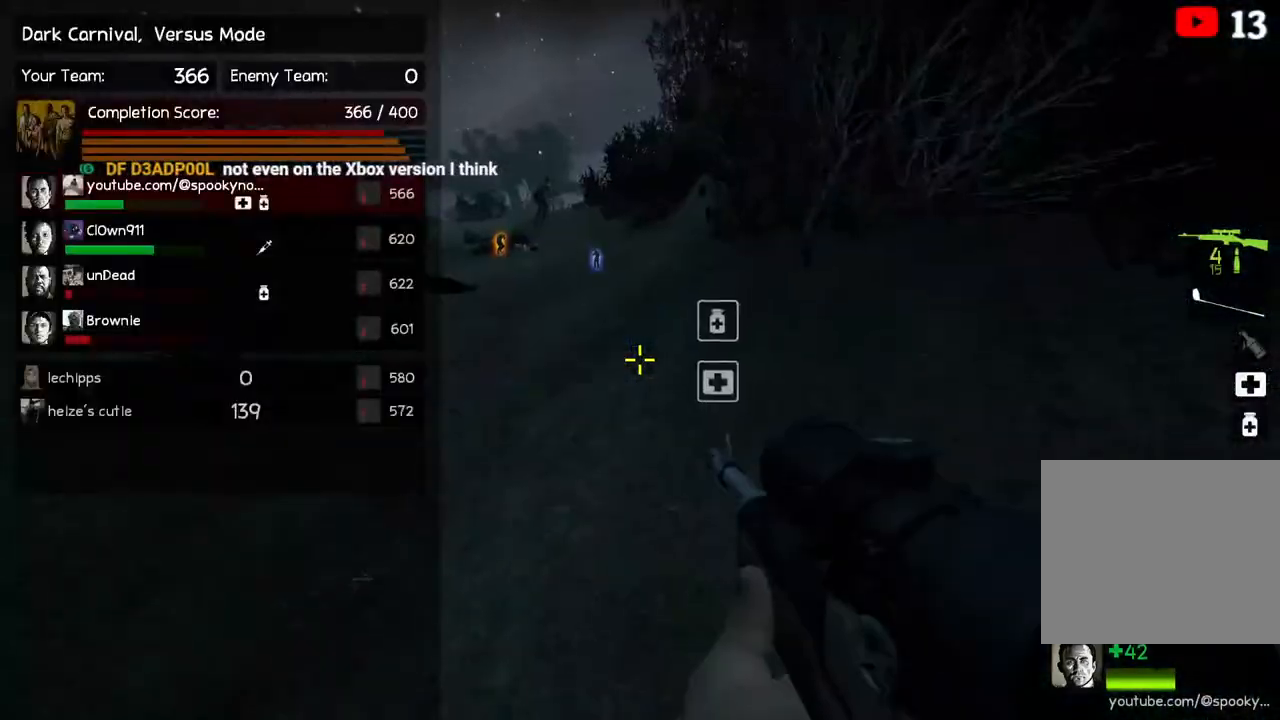
{"keys": ["w"], "events": [[133, "w", "up"], [500, "w", "down"]]}
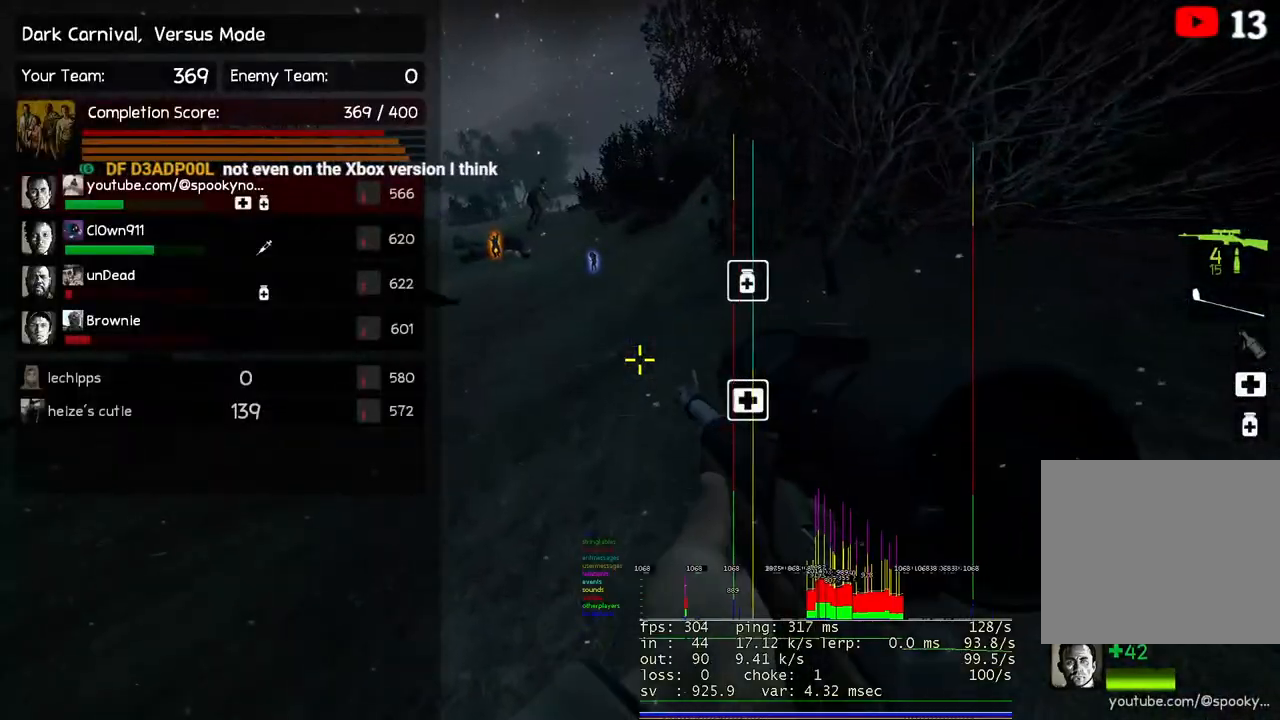
{"keys": ["w"], "events": []}
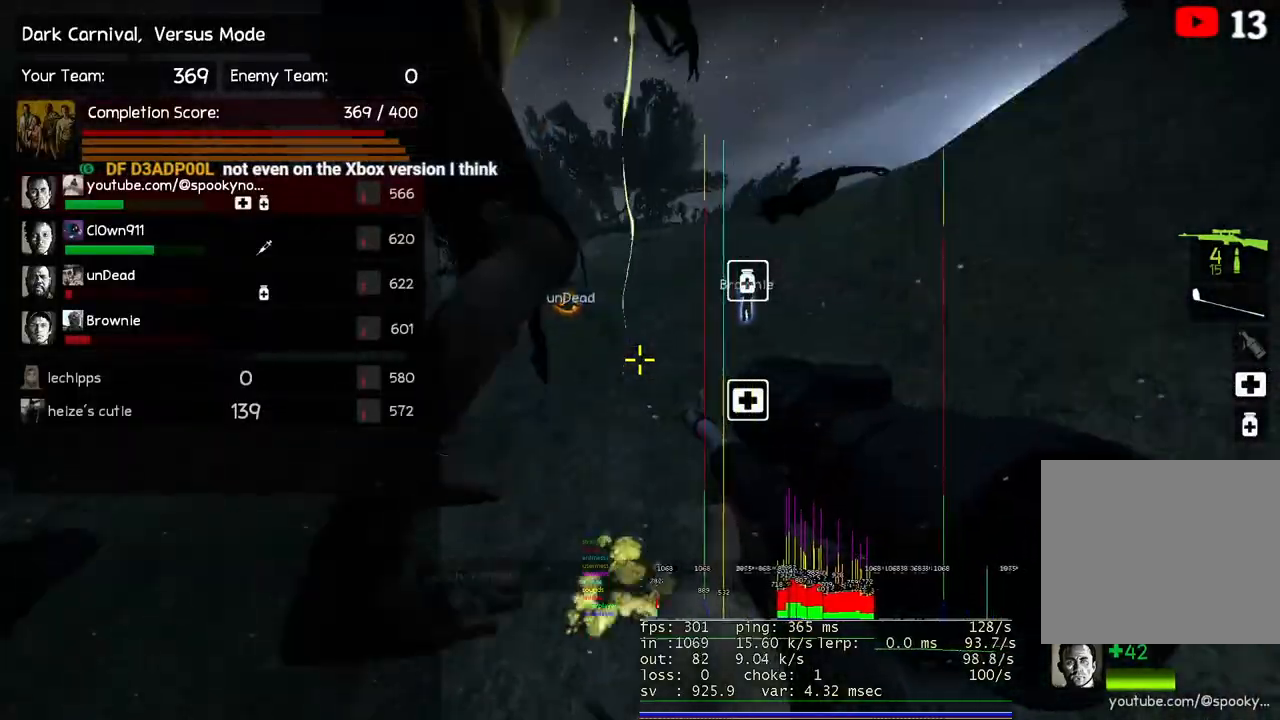
{"keys": [], "events": [[50, "w", "up"]]}
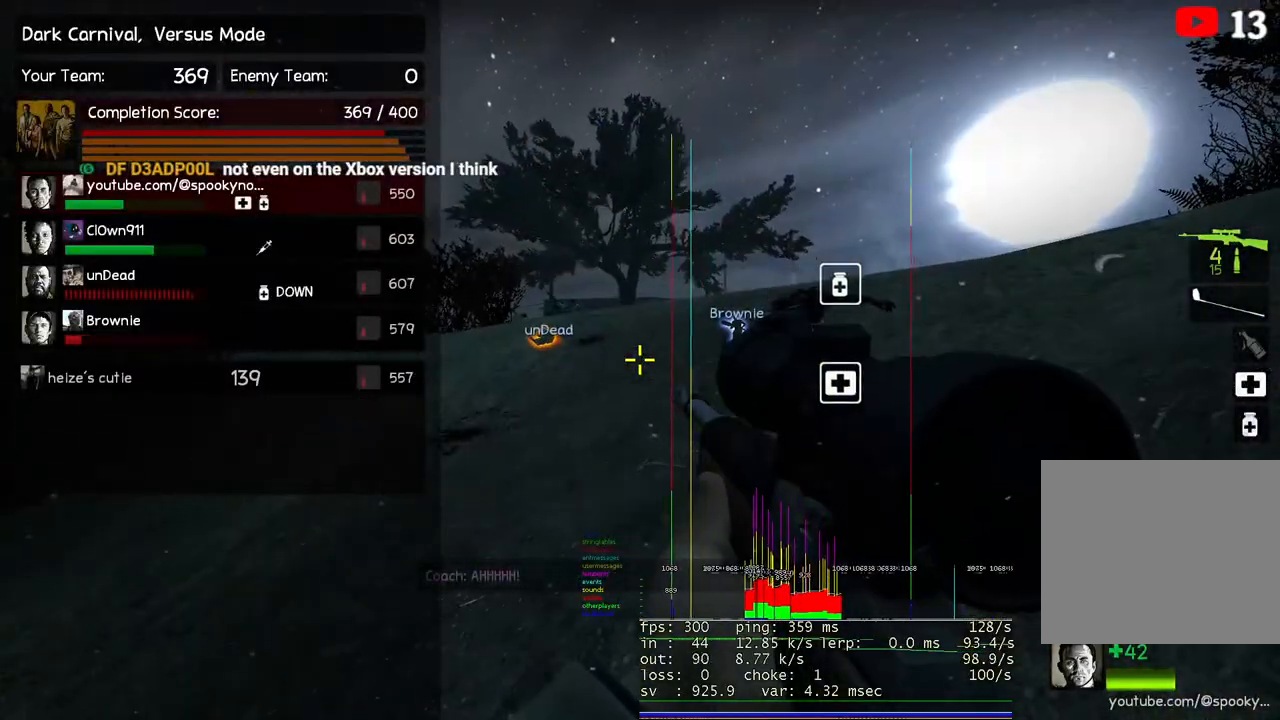
{"keys": [], "events": []}
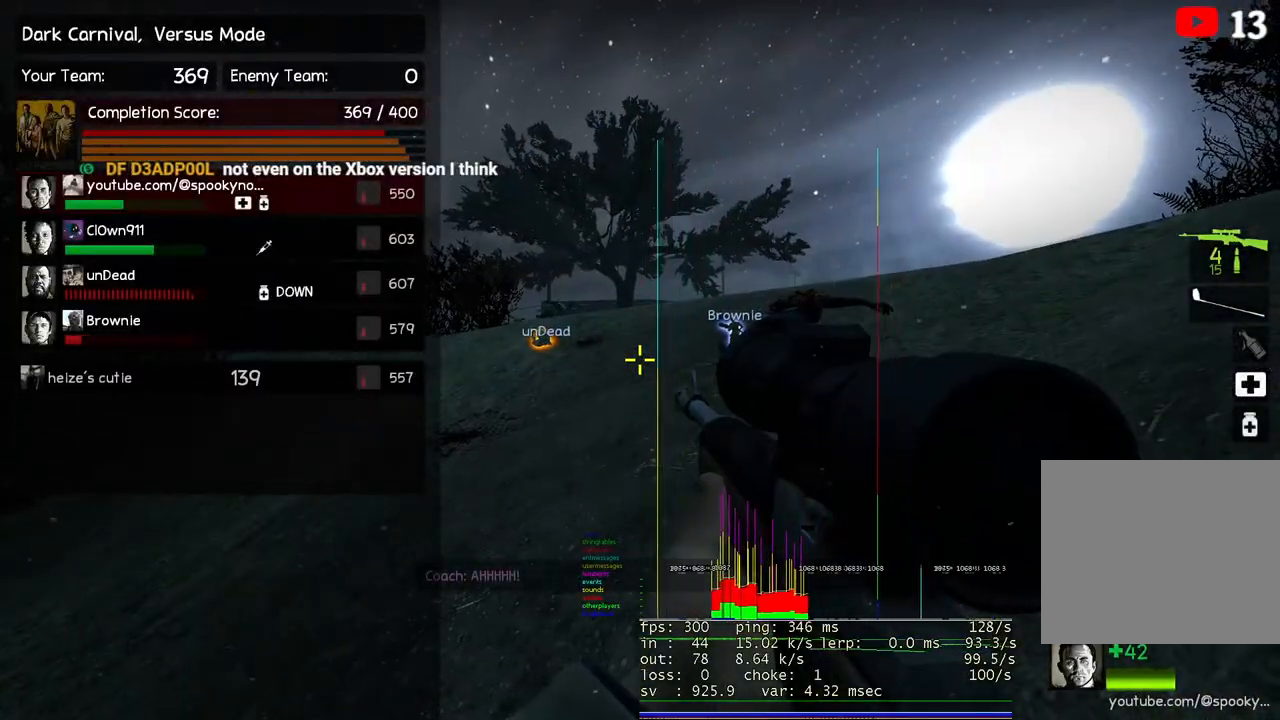
{"keys": ["w"], "events": [[17, "w", "down"]]}
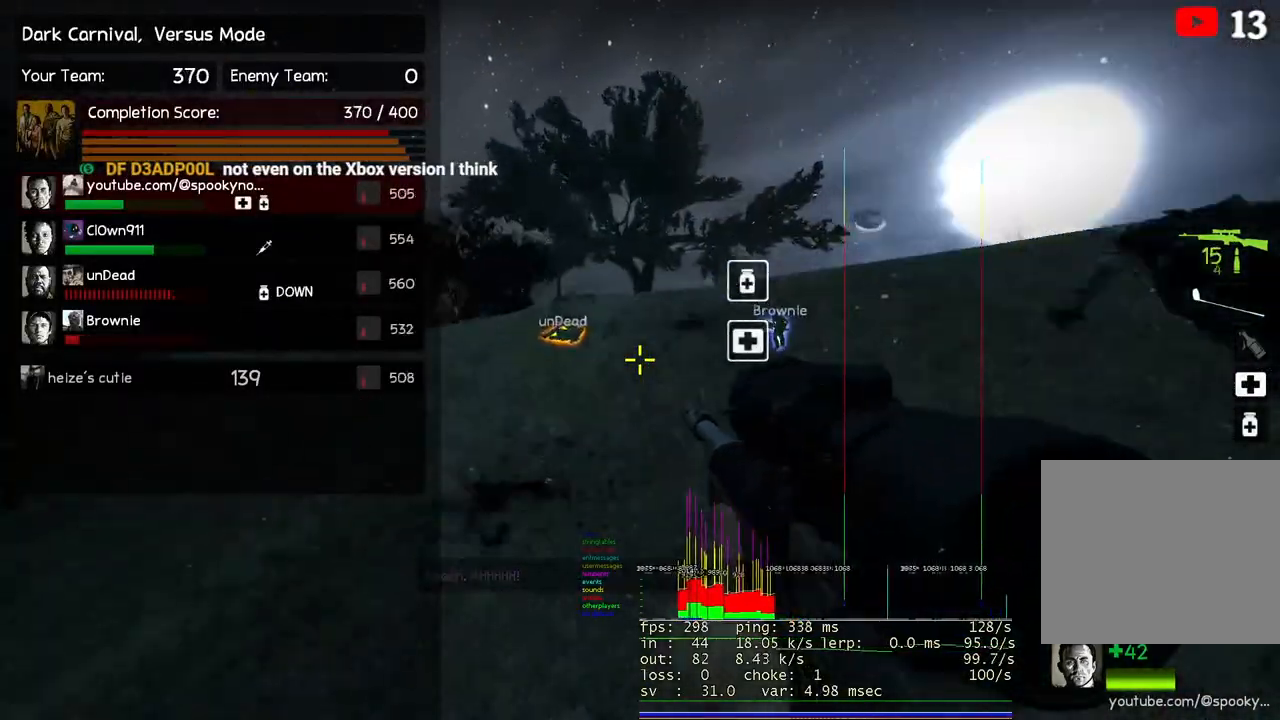
{"keys": [], "events": [[17, "w", "up"]]}
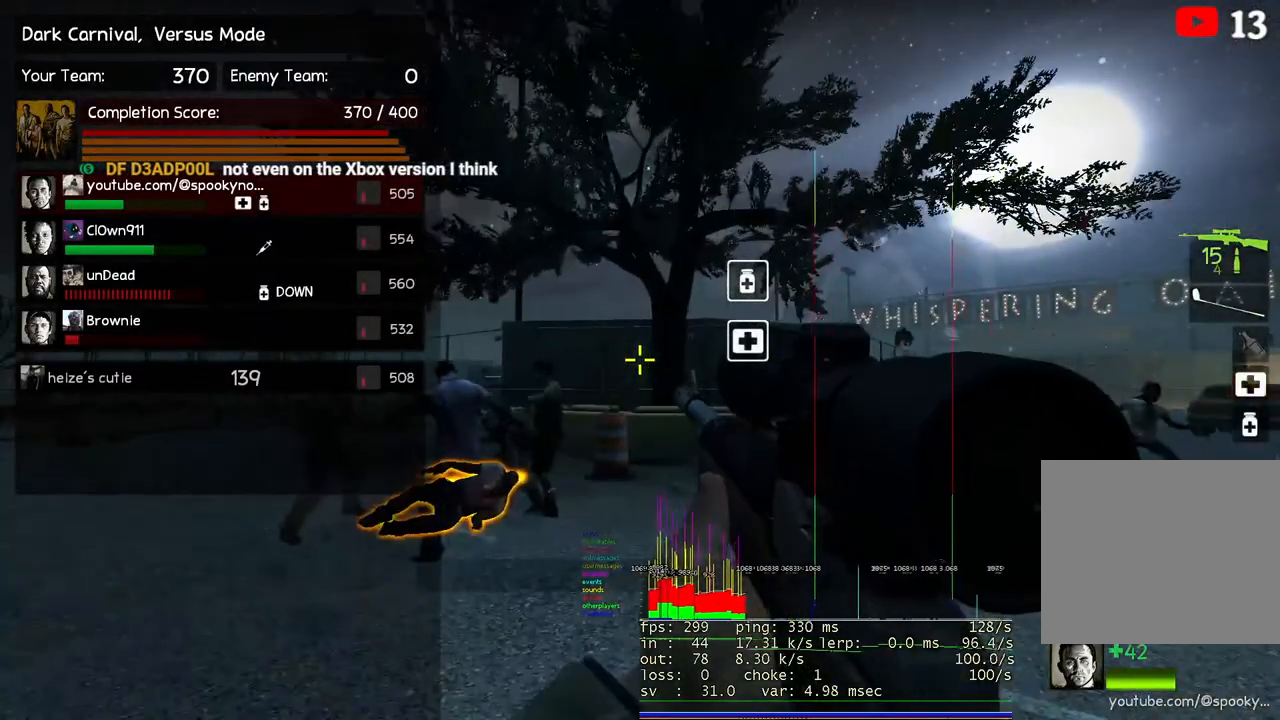
{"keys": [], "events": []}
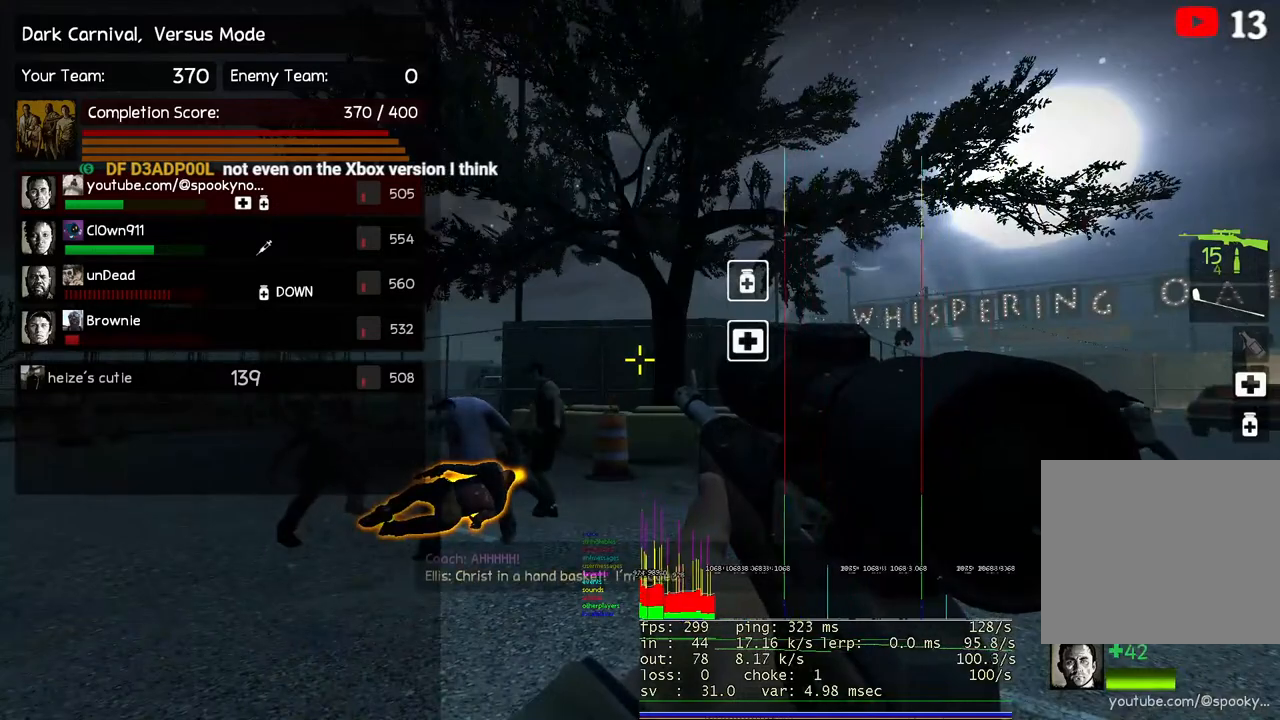
{"keys": [], "events": []}